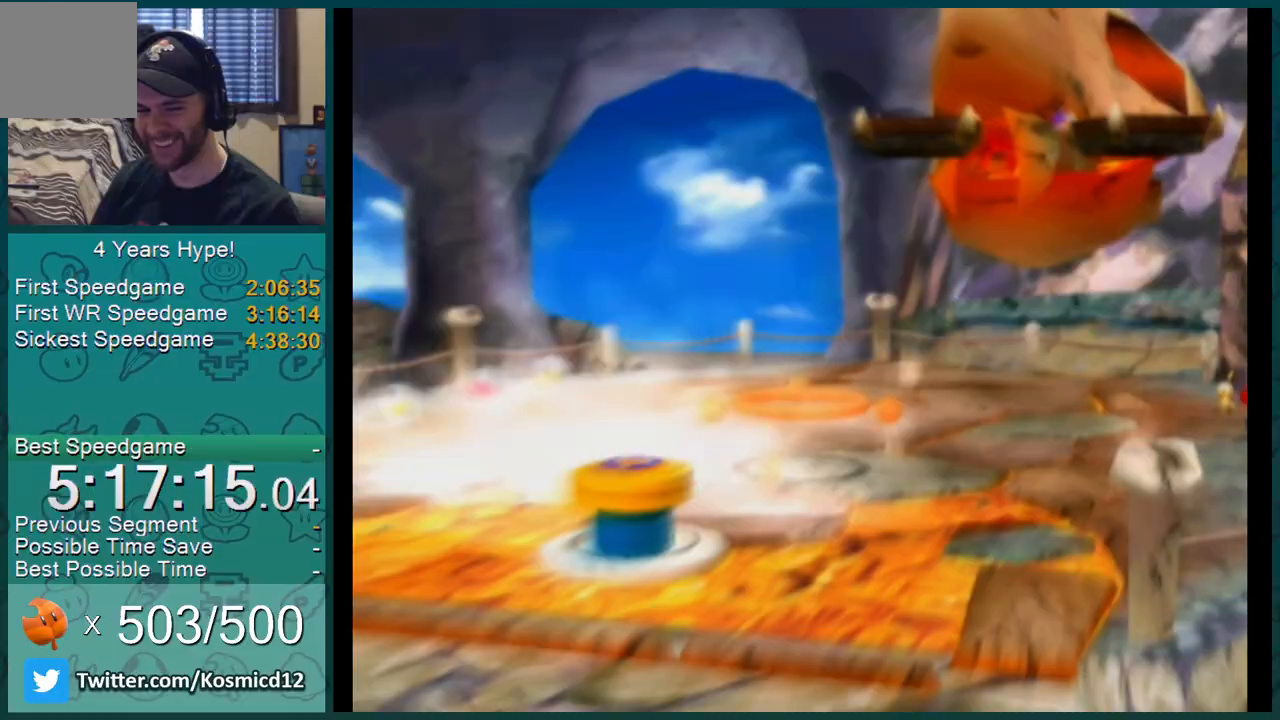
Gameplay with a controller (Nintendo layout); each line is a JSON object with the inputs held at the frame after it. "events" lists button and stick changes between this image and that frame as [ms after this image, input, new state], when the widget could be followed in between. Not read: L1 L3 R2 R3.
{"buttons": [], "left_stick": "down", "right_stick": "center", "events": []}
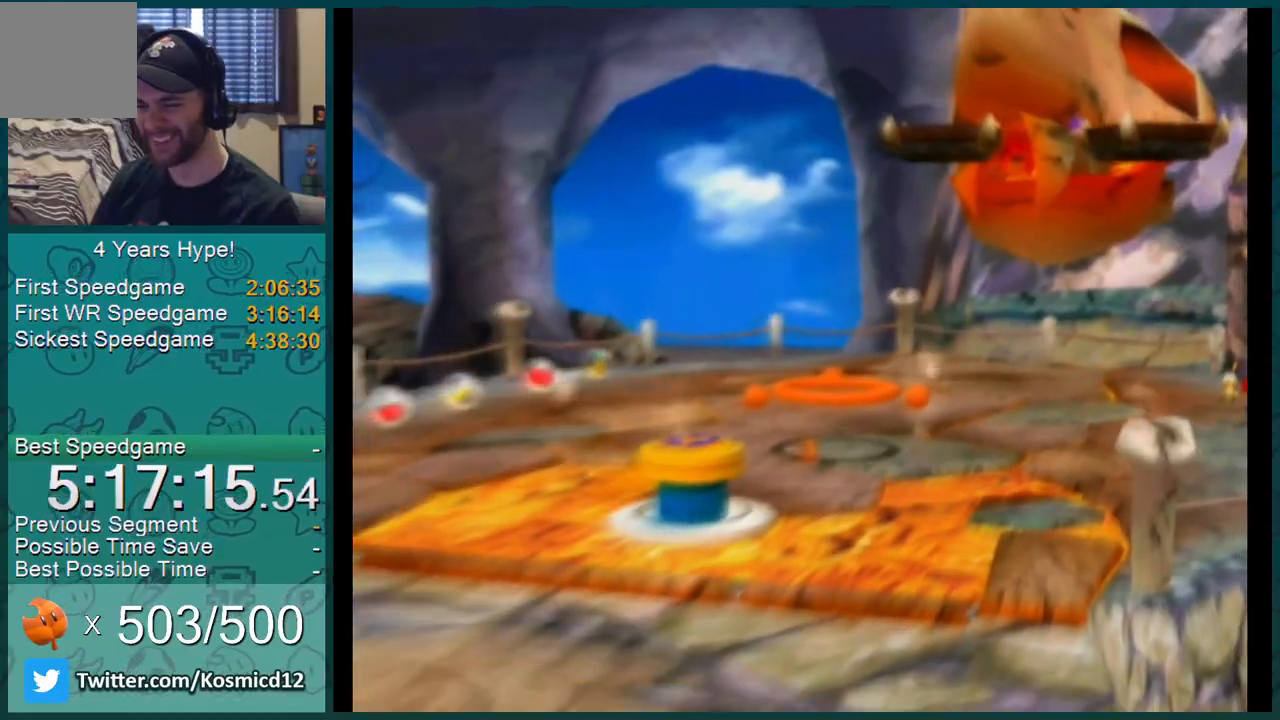
{"buttons": [], "left_stick": "down", "right_stick": "center", "events": []}
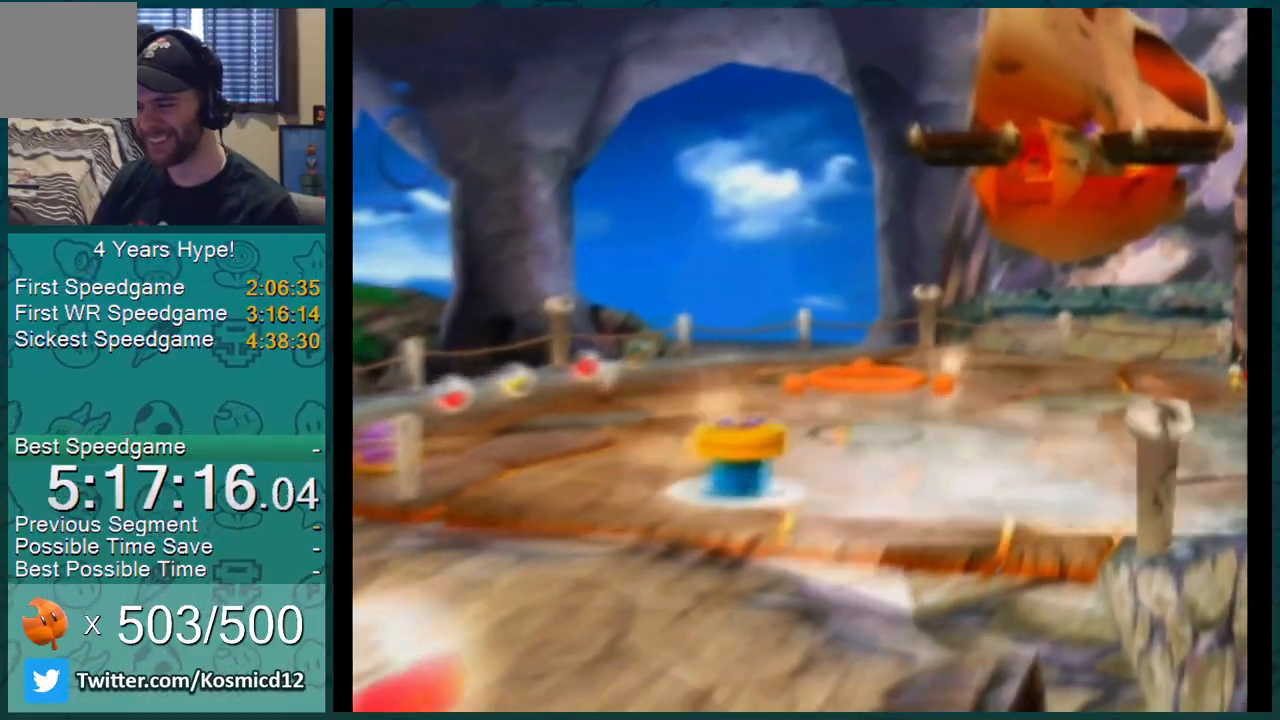
{"buttons": [], "left_stick": "down-left", "right_stick": "center", "events": [[434, "left_stick", "down-left"]]}
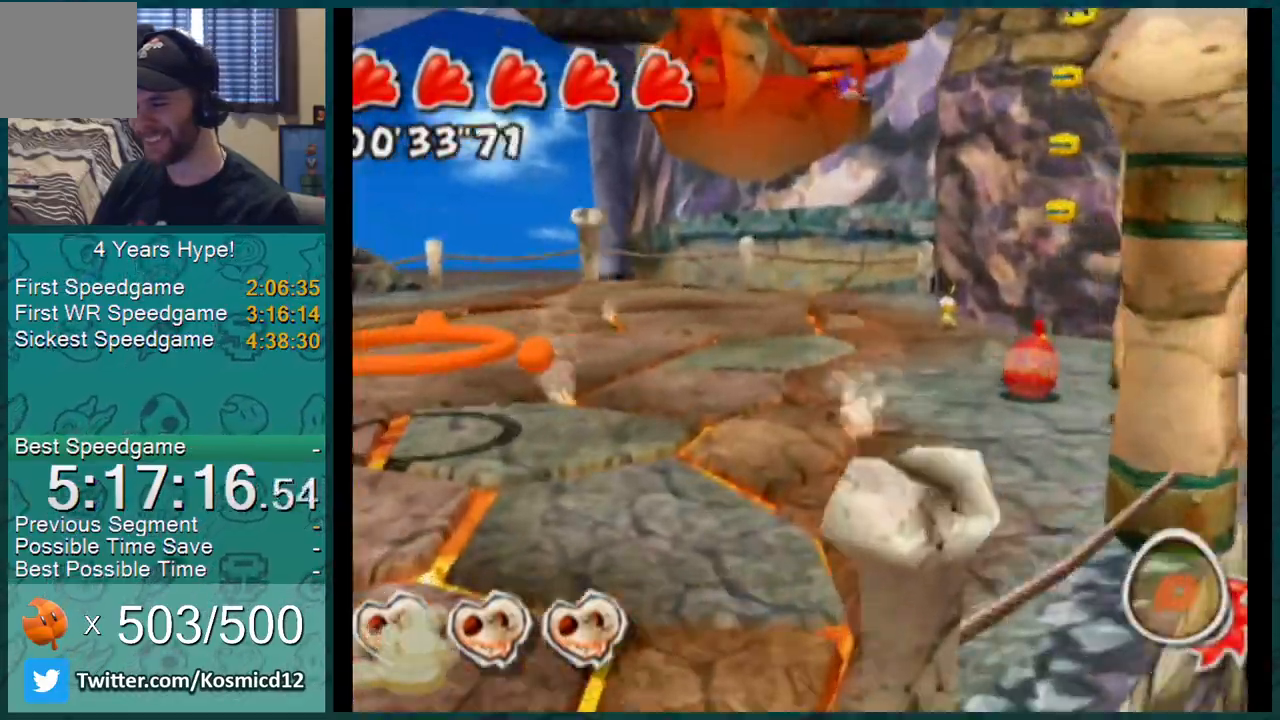
{"buttons": [], "left_stick": "up-left", "right_stick": "right", "events": [[83, "left_stick", "left"], [183, "left_stick", "down-left"], [367, "left_stick", "left"], [467, "right_stick", "right"], [500, "left_stick", "up-left"]]}
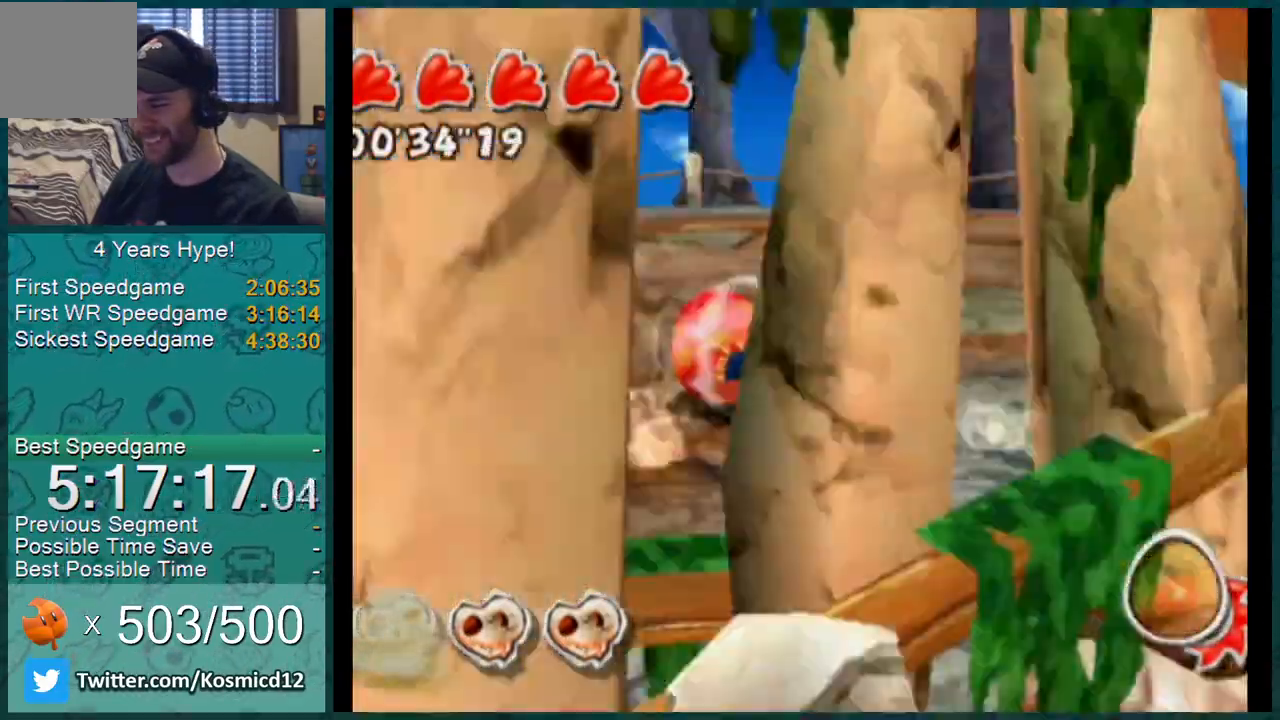
{"buttons": [], "left_stick": "up-left", "right_stick": "up-right", "events": [[200, "left_stick", "up"], [300, "right_stick", "up-right"], [434, "left_stick", "up-left"]]}
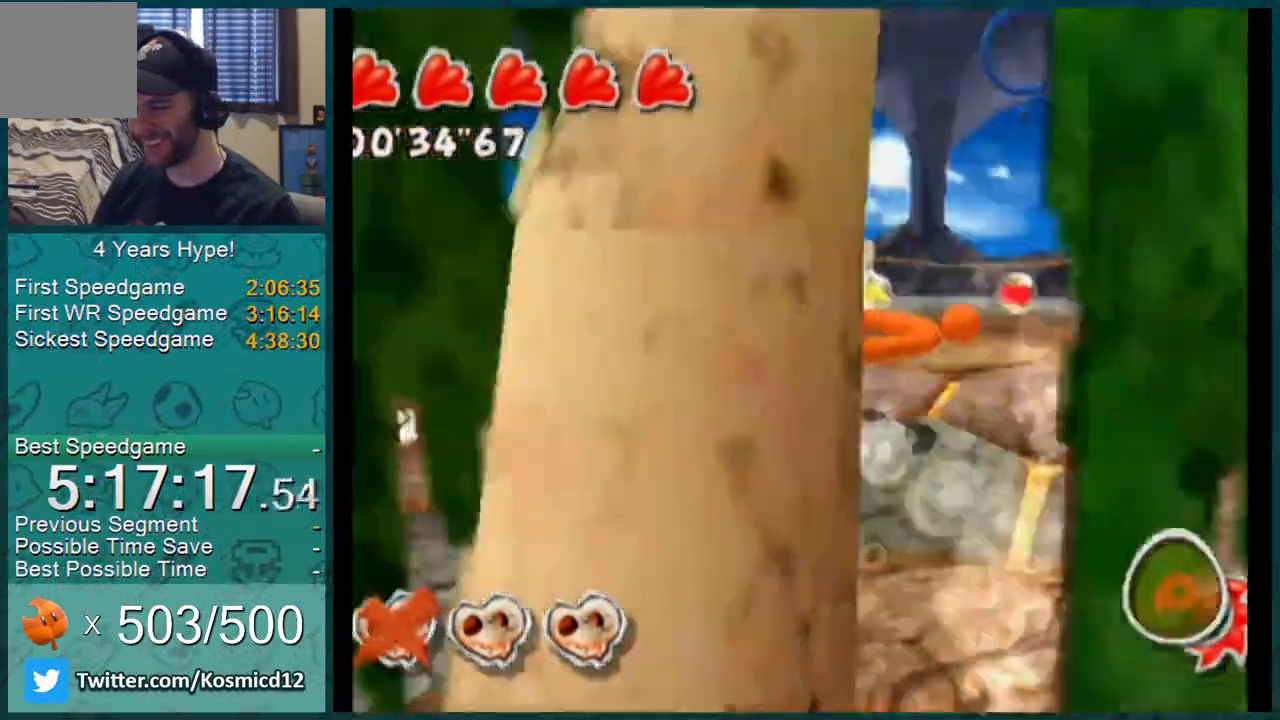
{"buttons": [], "left_stick": "up", "right_stick": "center", "events": [[284, "right_stick", "center"], [401, "left_stick", "up"]]}
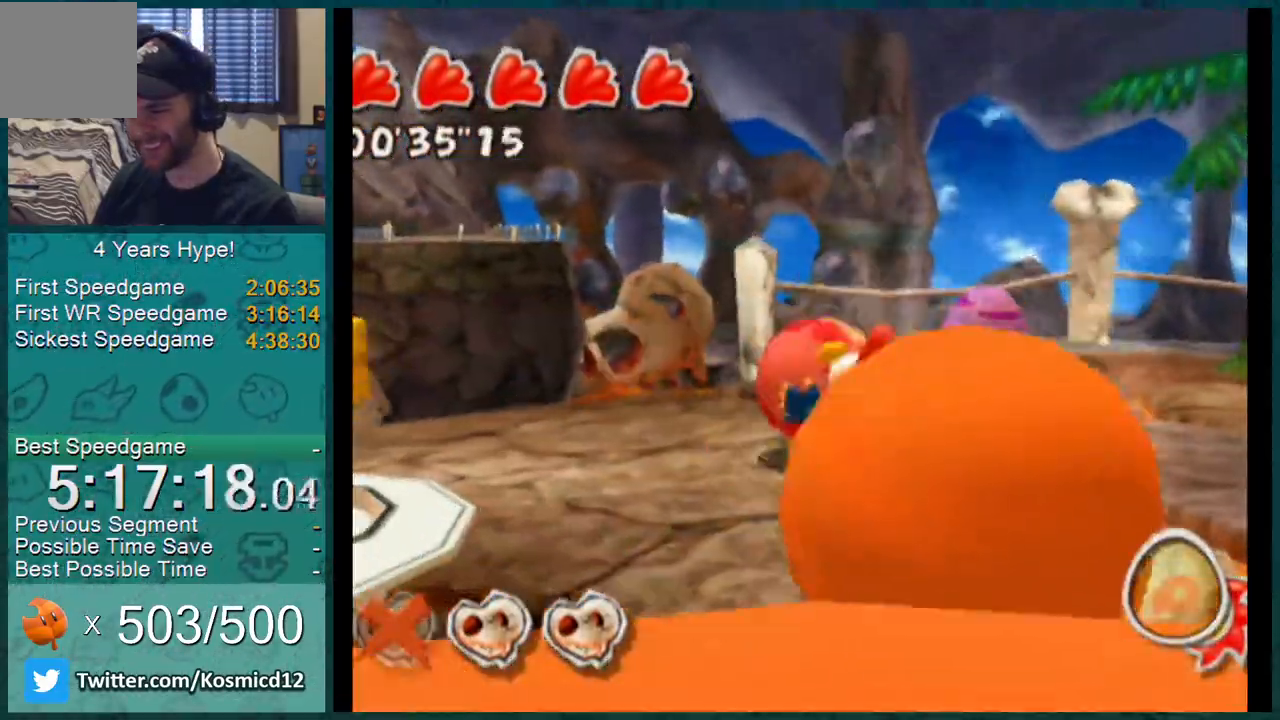
{"buttons": [], "left_stick": "up-left", "right_stick": "center", "events": [[17, "A", "down"], [133, "left_stick", "up-left"], [217, "A", "up"]]}
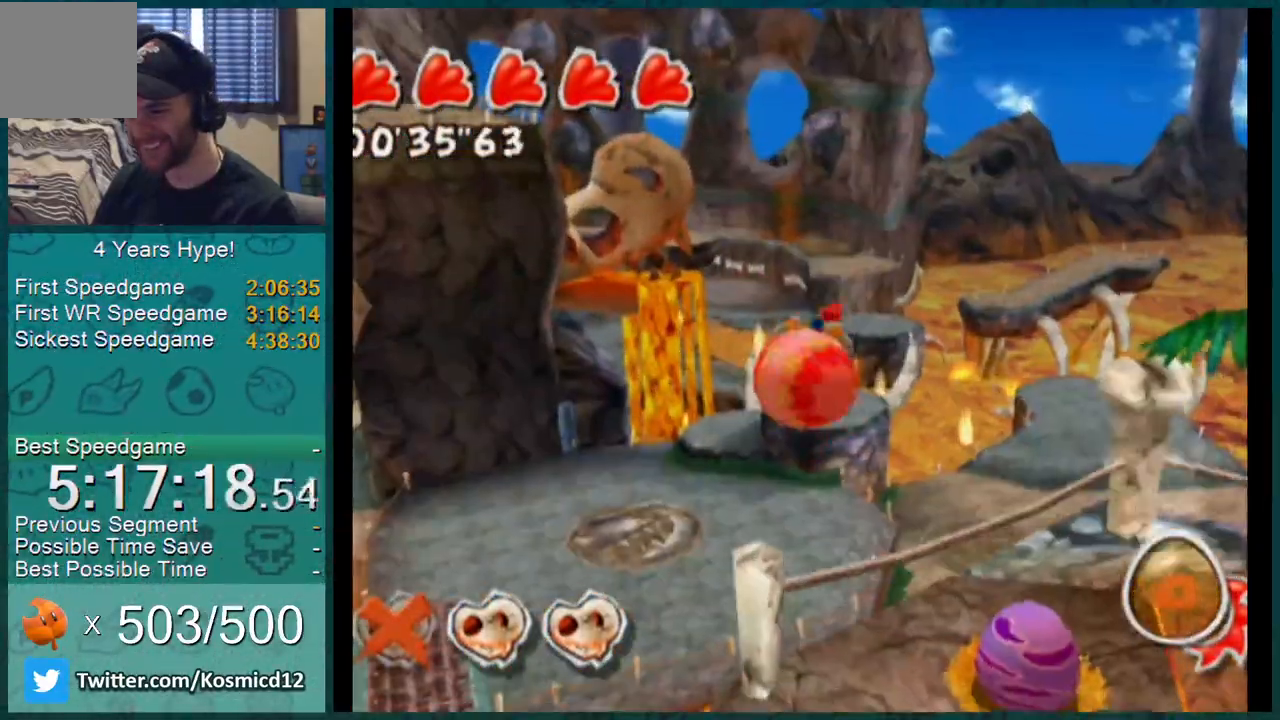
{"buttons": [], "left_stick": "up", "right_stick": "center", "events": [[316, "left_stick", "up"]]}
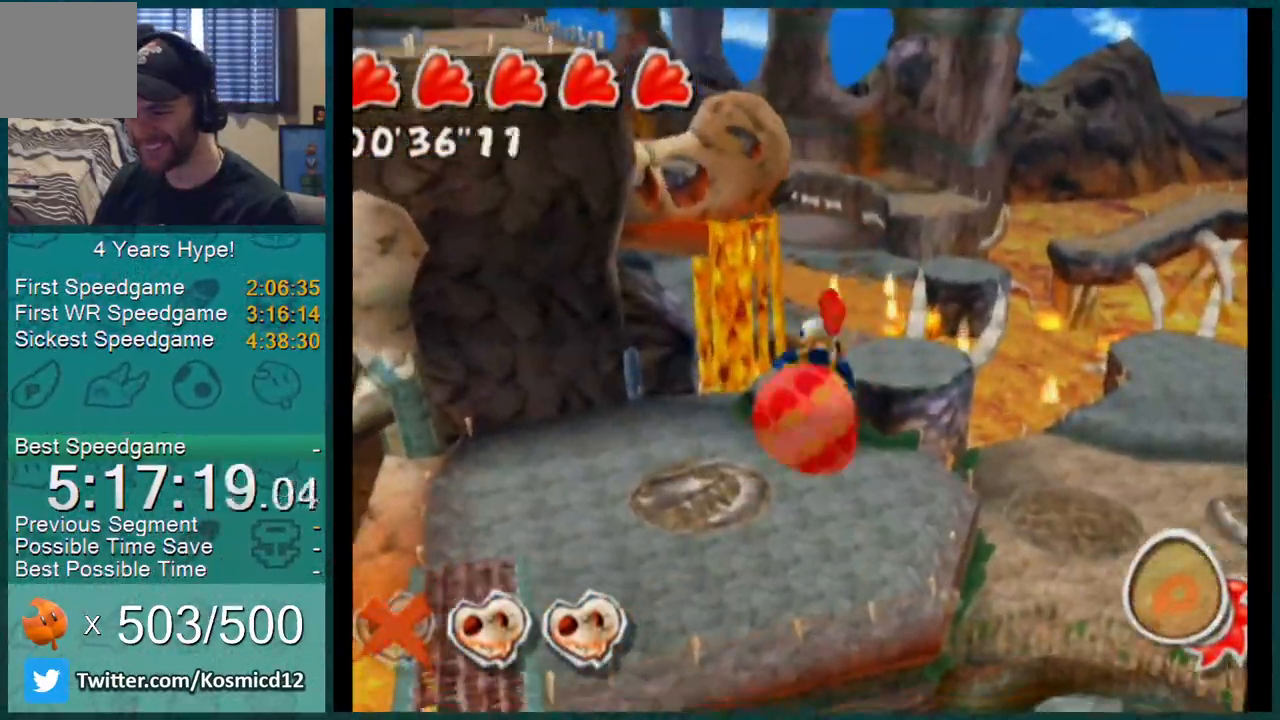
{"buttons": [], "left_stick": "up", "right_stick": "center", "events": []}
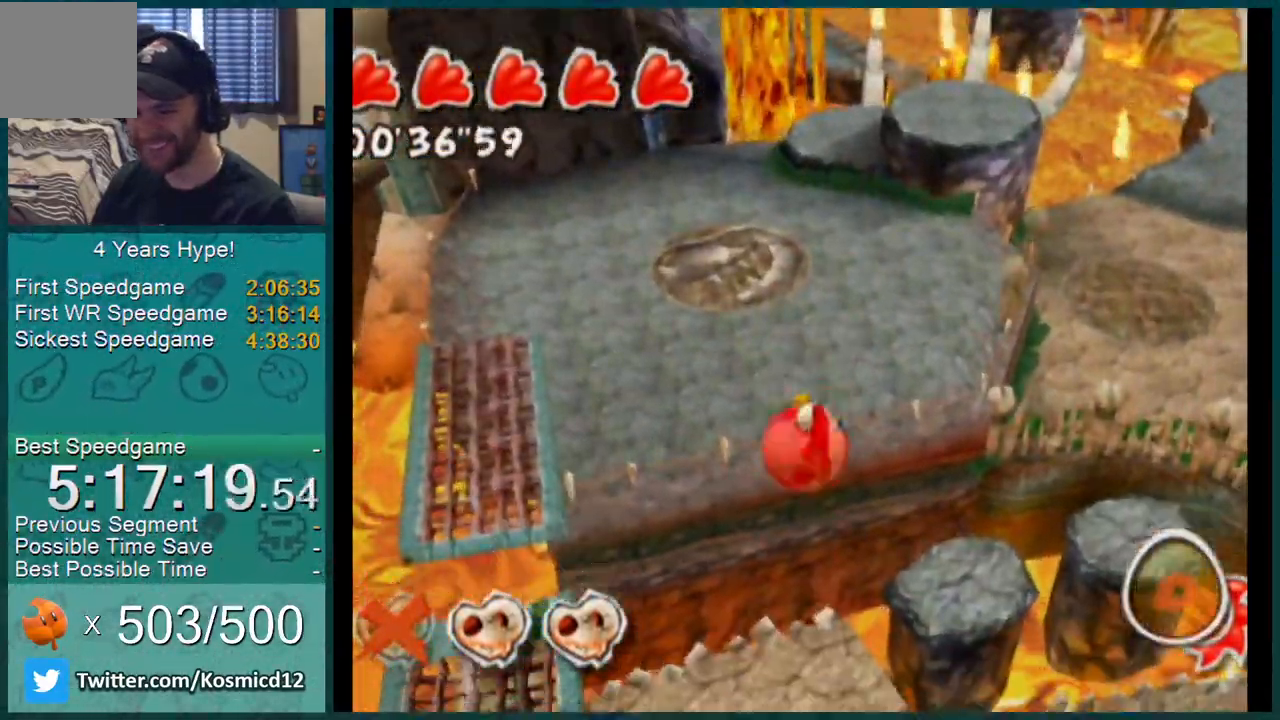
{"buttons": [], "left_stick": "up", "right_stick": "center", "events": []}
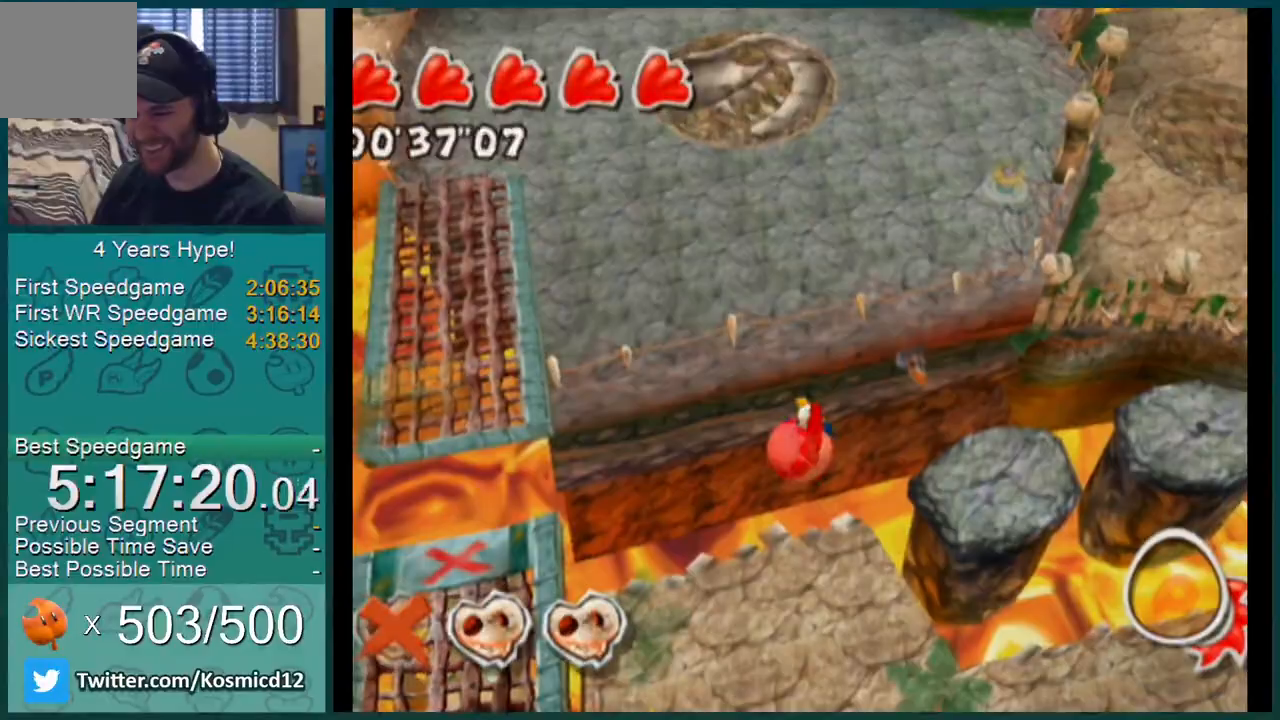
{"buttons": [], "left_stick": "up", "right_stick": "center", "events": []}
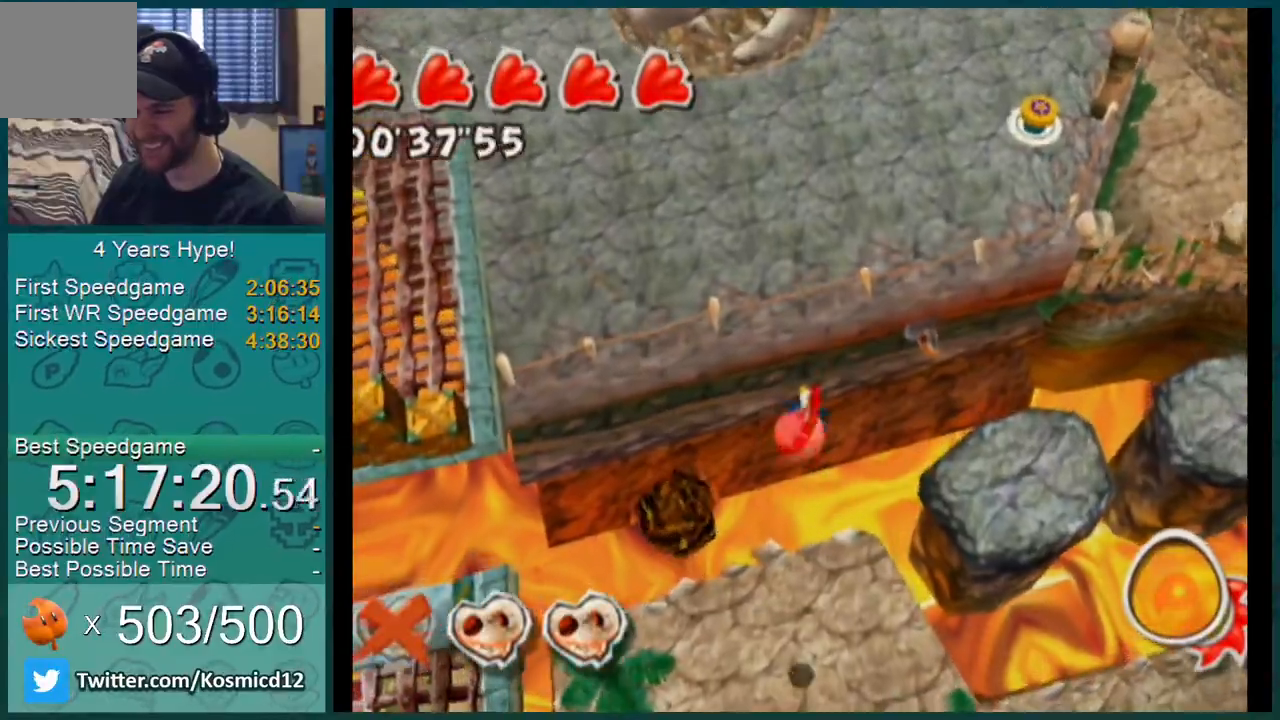
{"buttons": [], "left_stick": "up-right", "right_stick": "center", "events": [[266, "left_stick", "up-right"]]}
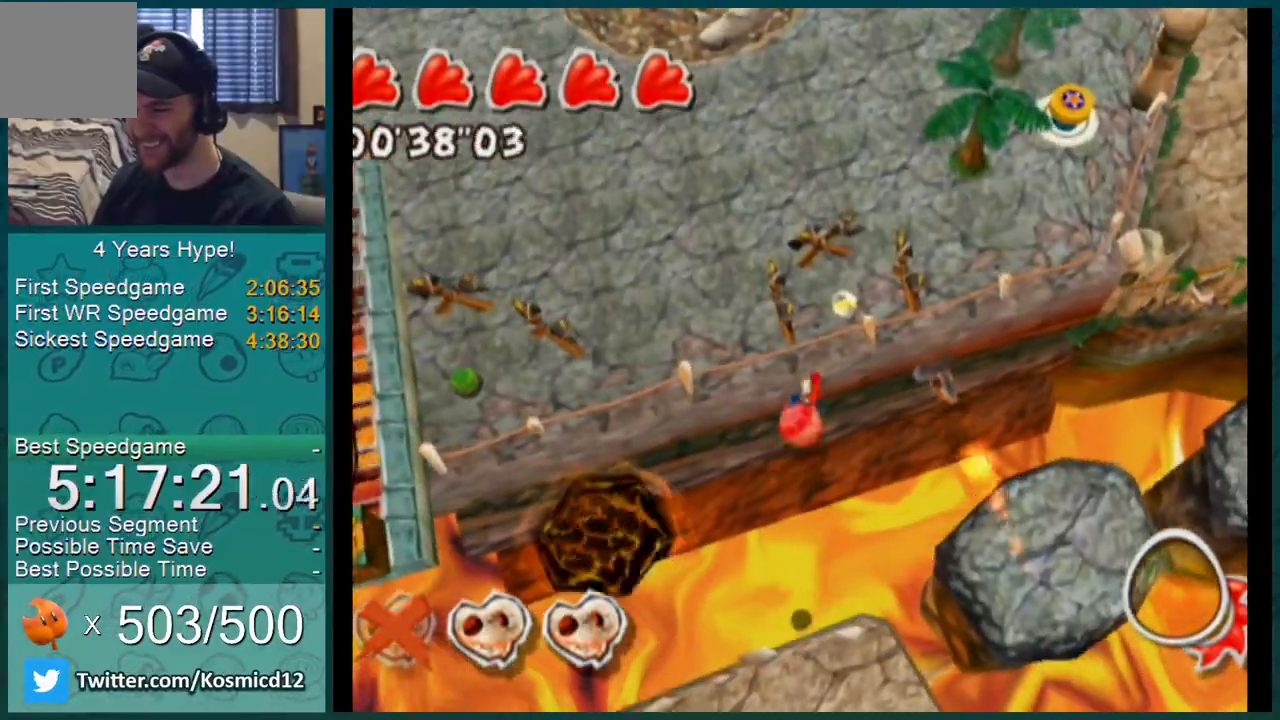
{"buttons": [], "left_stick": "down", "right_stick": "center", "events": [[267, "left_stick", "center"], [484, "left_stick", "down"]]}
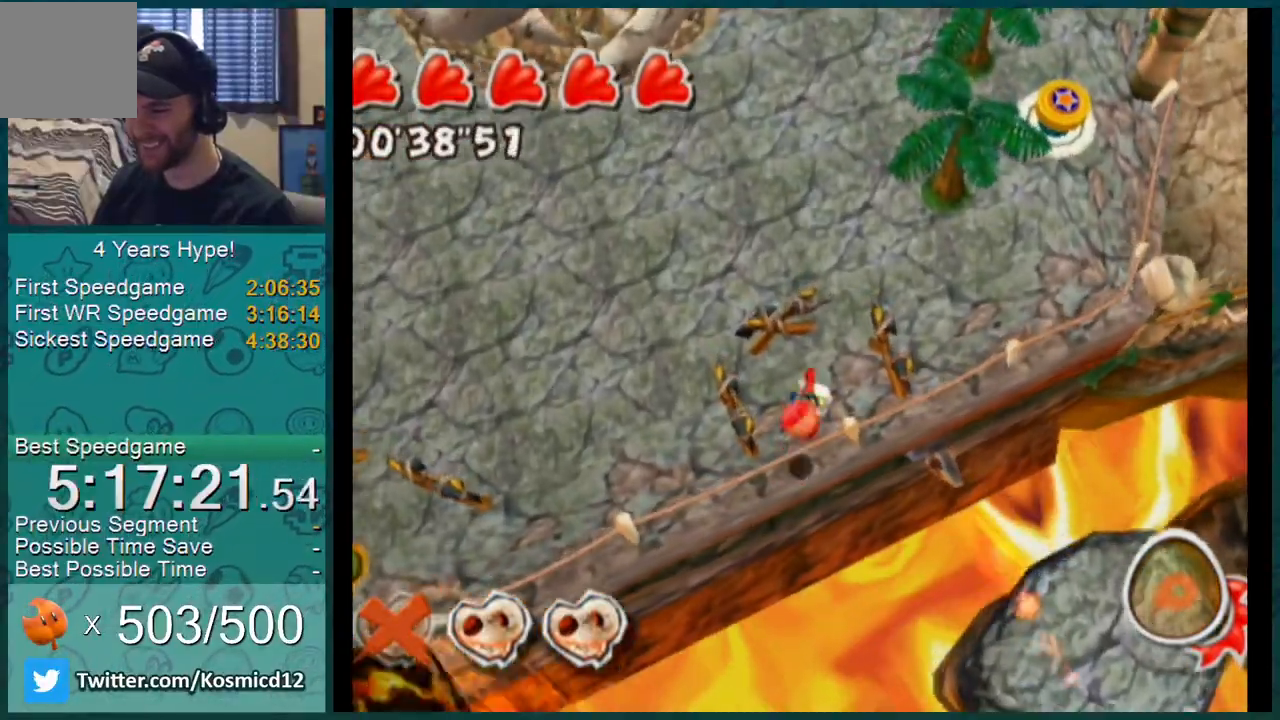
{"buttons": [], "left_stick": "up", "right_stick": "center", "events": [[267, "left_stick", "up"], [368, "A", "down"], [484, "A", "up"]]}
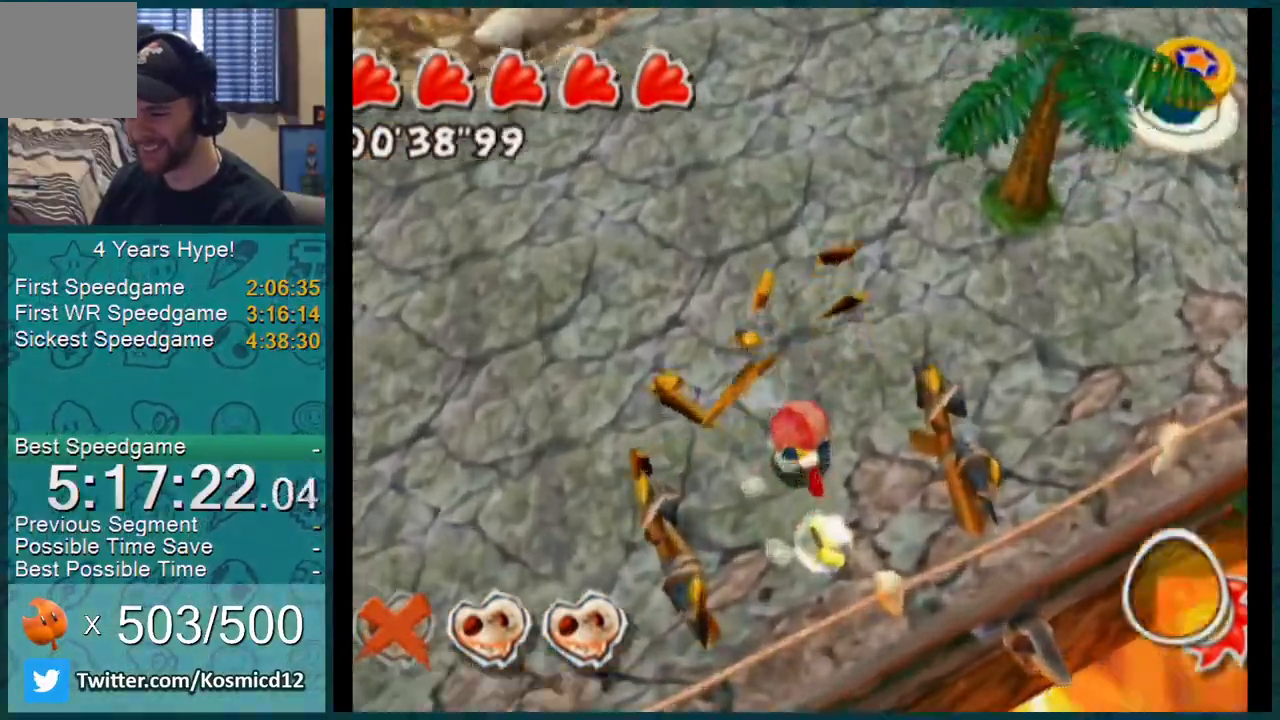
{"buttons": [], "left_stick": "up", "right_stick": "center", "events": [[17, "left_stick", "center"], [133, "left_stick", "up"]]}
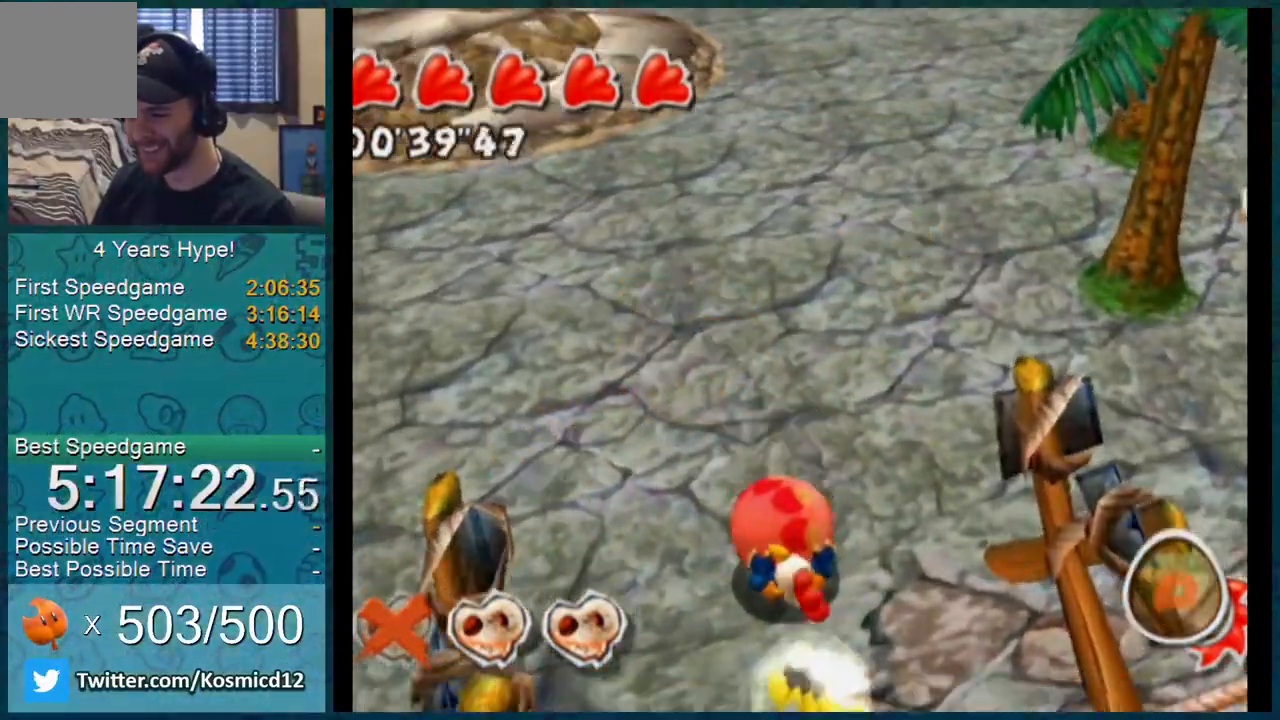
{"buttons": [], "left_stick": "up", "right_stick": "center"}
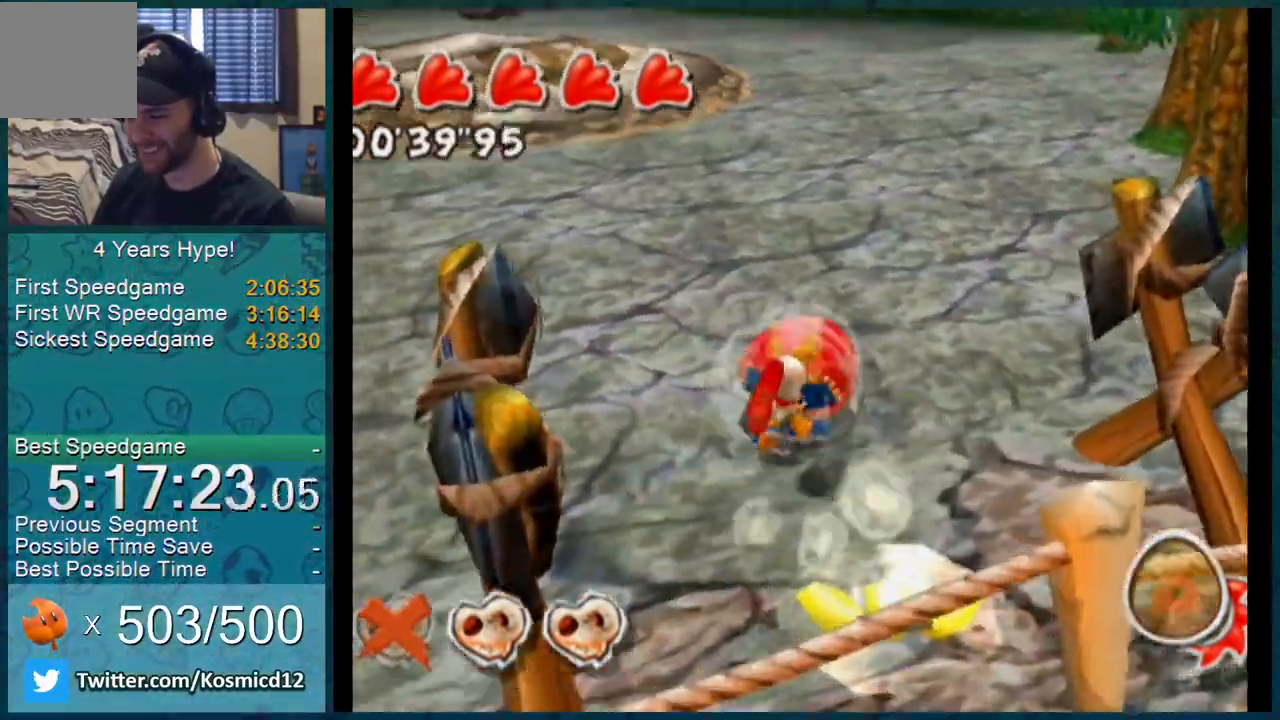
{"buttons": [], "left_stick": "up", "right_stick": "up-left", "events": [[300, "right_stick", "up-left"]]}
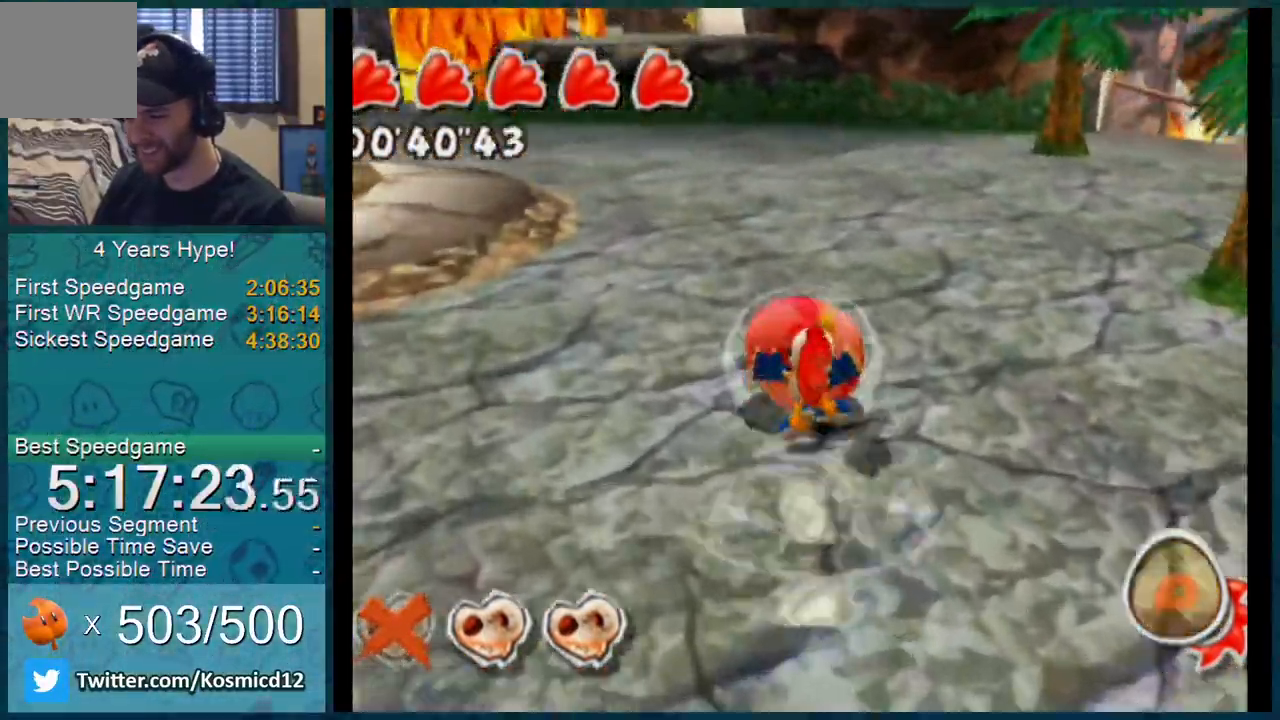
{"buttons": [], "left_stick": "up", "right_stick": "center", "events": [[16, "right_stick", "center"]]}
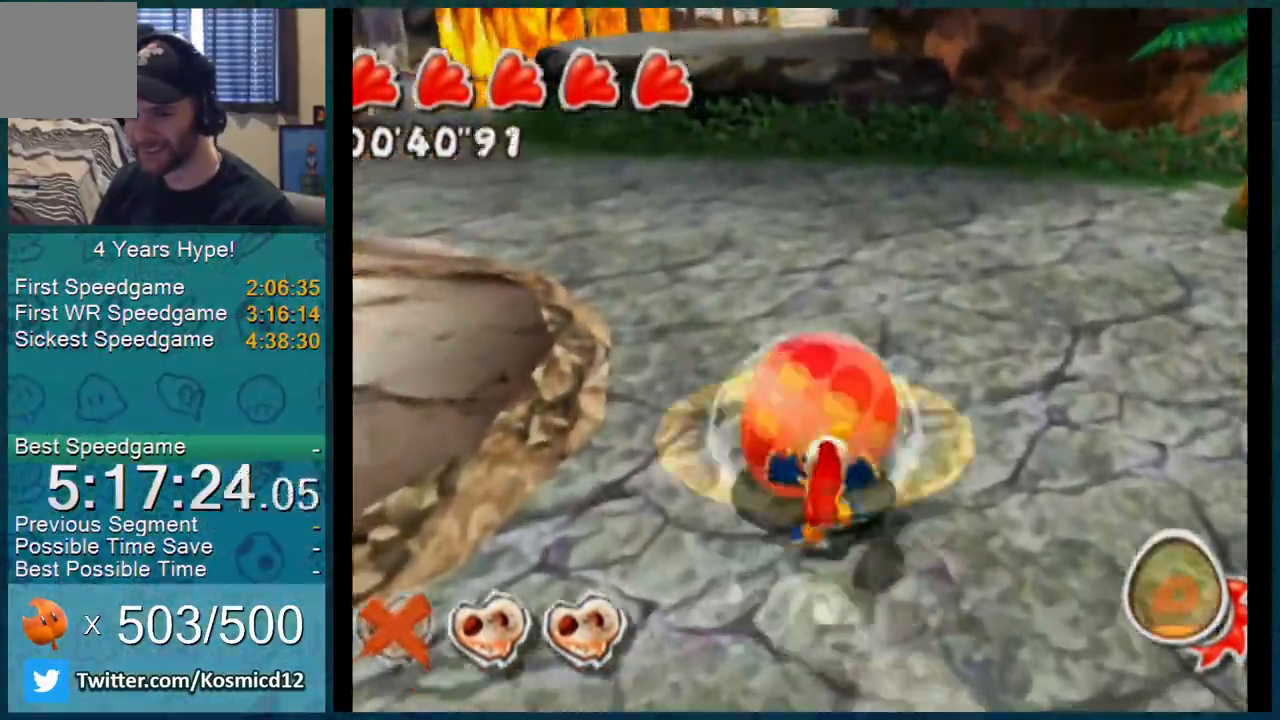
{"buttons": [], "left_stick": "up", "right_stick": "center", "events": []}
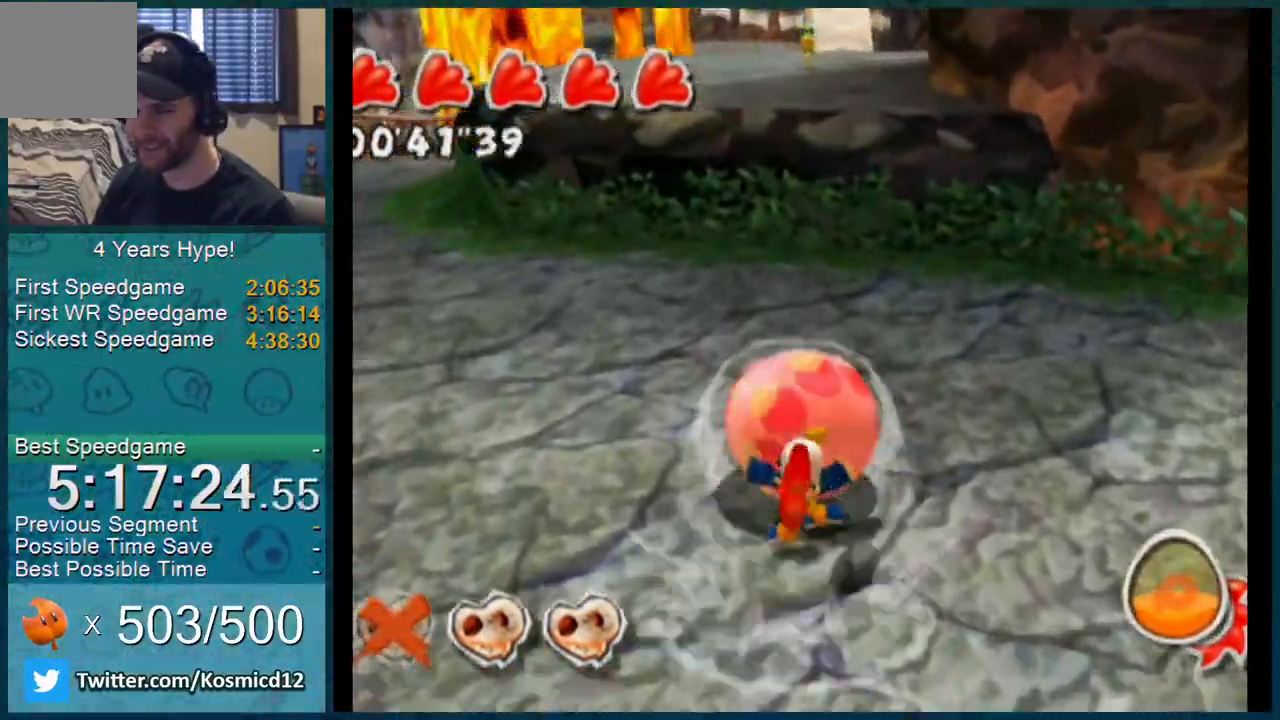
{"buttons": ["A"], "left_stick": "up", "right_stick": "center", "events": [[367, "A", "down"]]}
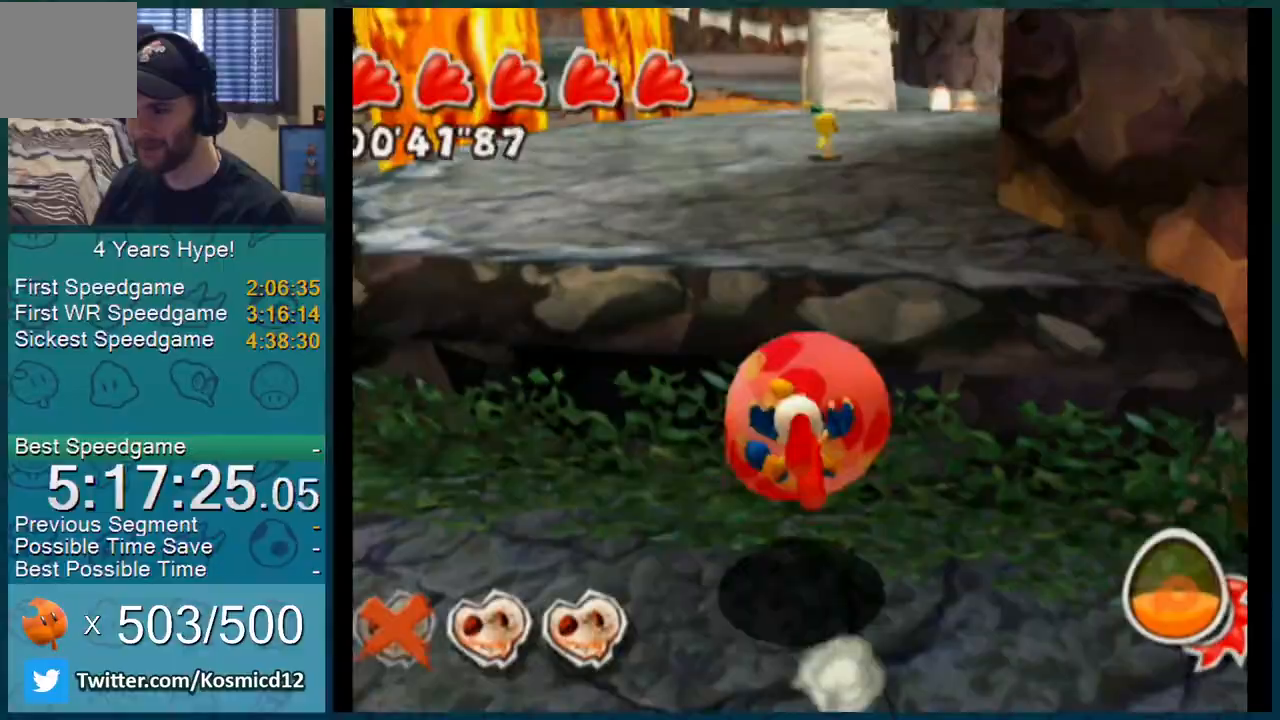
{"buttons": [], "left_stick": "up", "right_stick": "center", "events": [[67, "left_stick", "up-left"], [167, "A", "up"], [317, "right_stick", "up"], [384, "left_stick", "up"], [450, "right_stick", "center"]]}
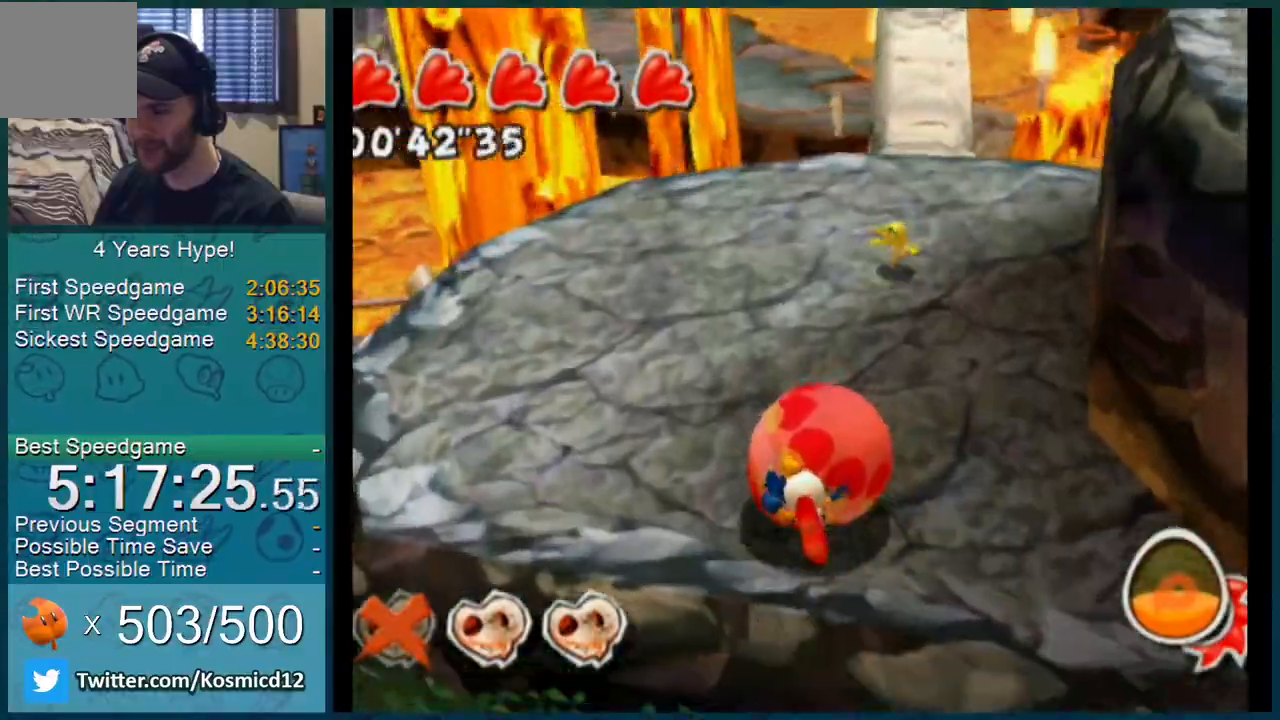
{"buttons": [], "left_stick": "up", "right_stick": "center"}
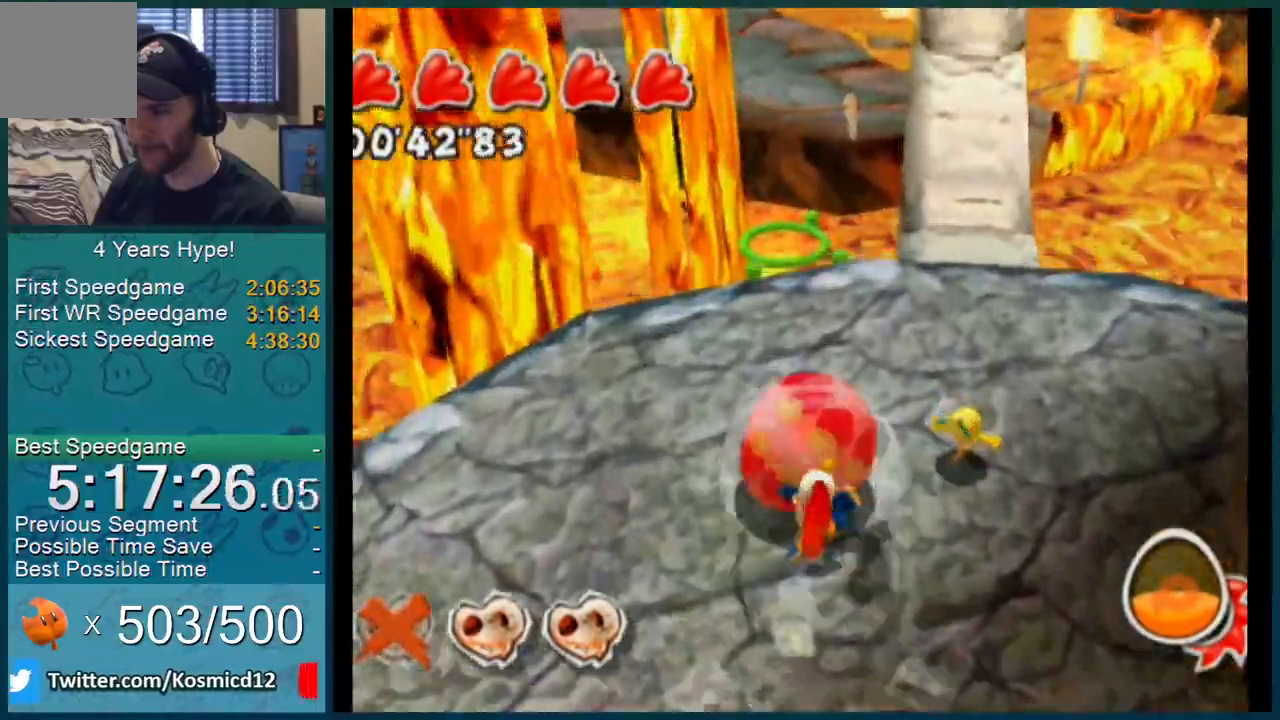
{"buttons": ["A"], "left_stick": "up", "right_stick": "center", "events": [[250, "A", "down"]]}
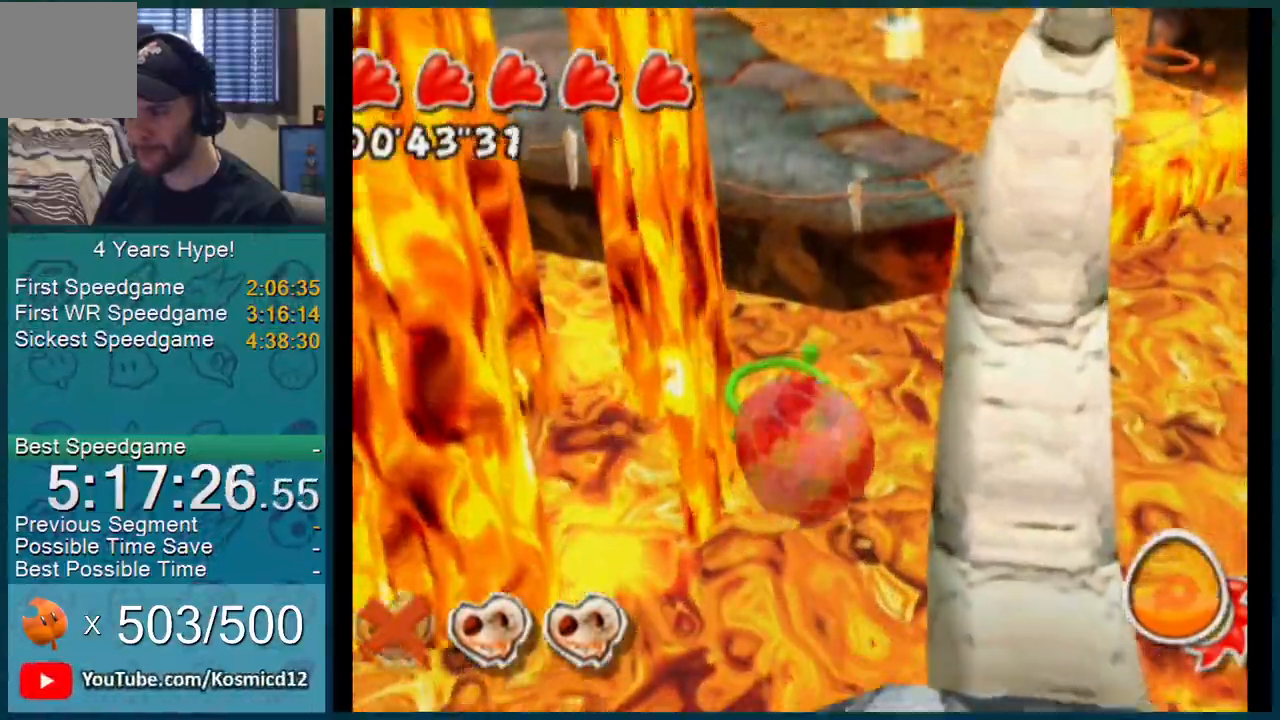
{"buttons": [], "left_stick": "up", "right_stick": "center", "events": [[383, "A", "up"]]}
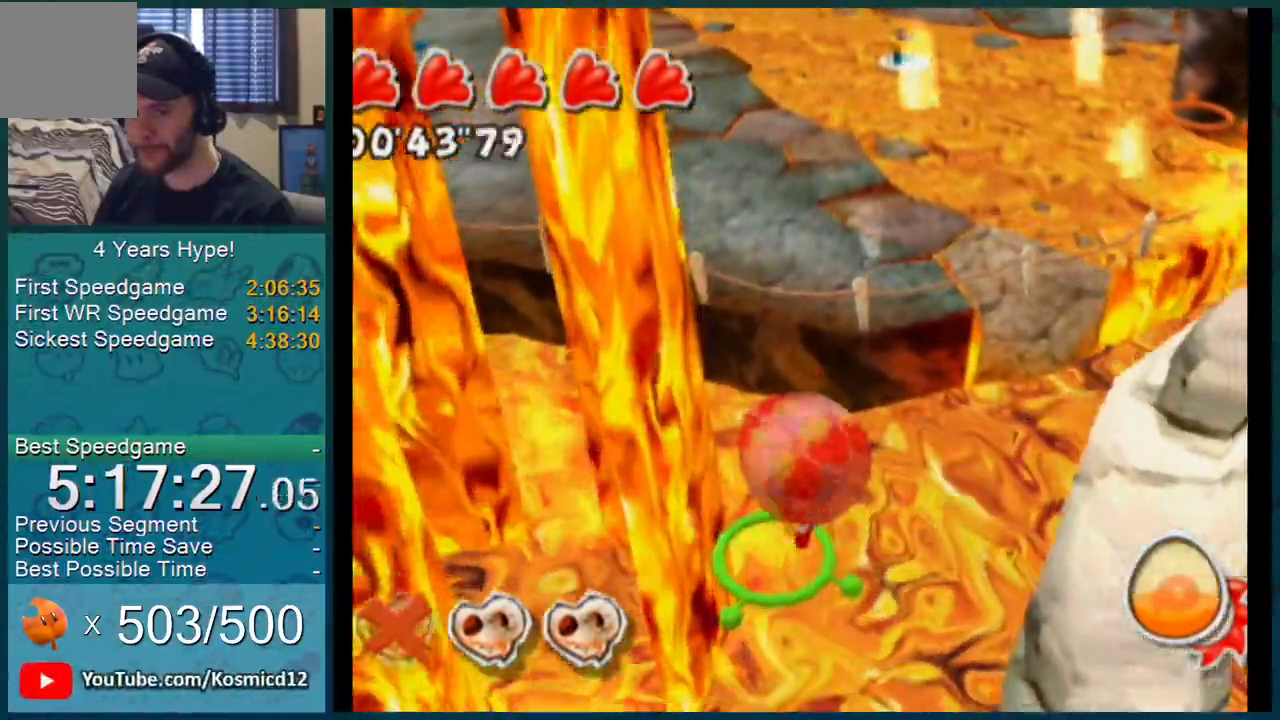
{"buttons": [], "left_stick": "up", "right_stick": "center", "events": []}
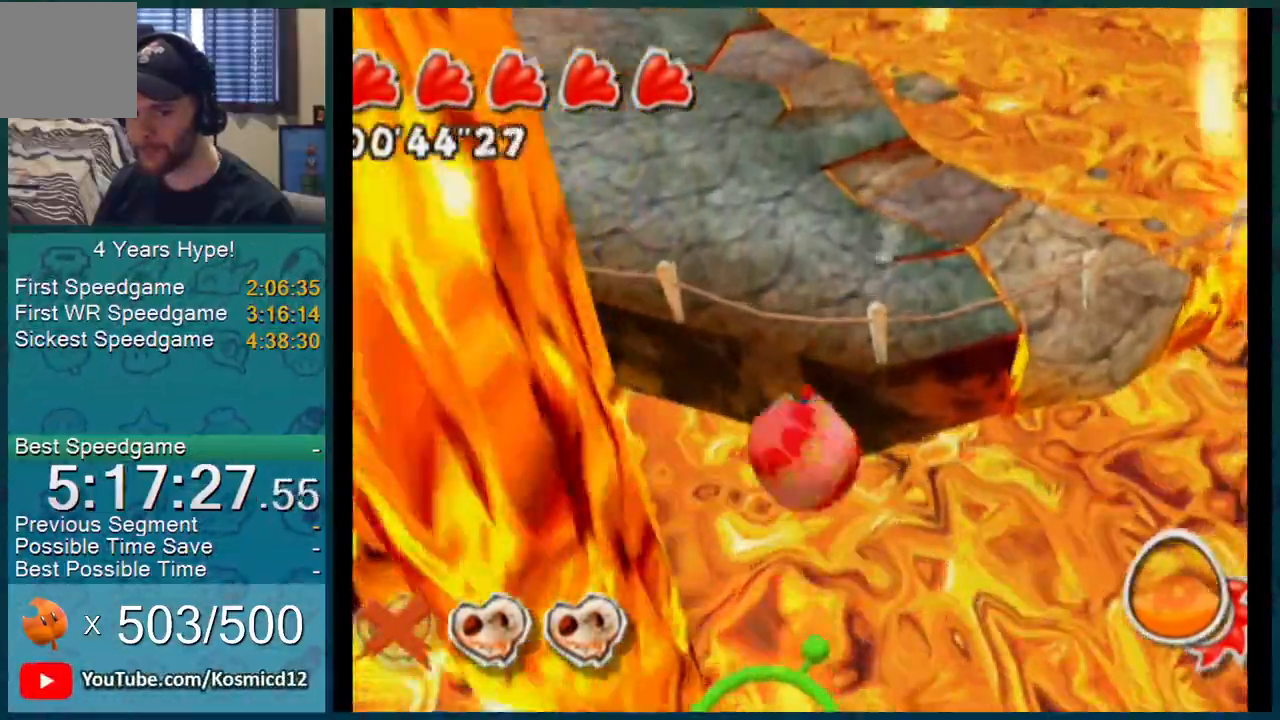
{"buttons": [], "left_stick": "up", "right_stick": "center", "events": []}
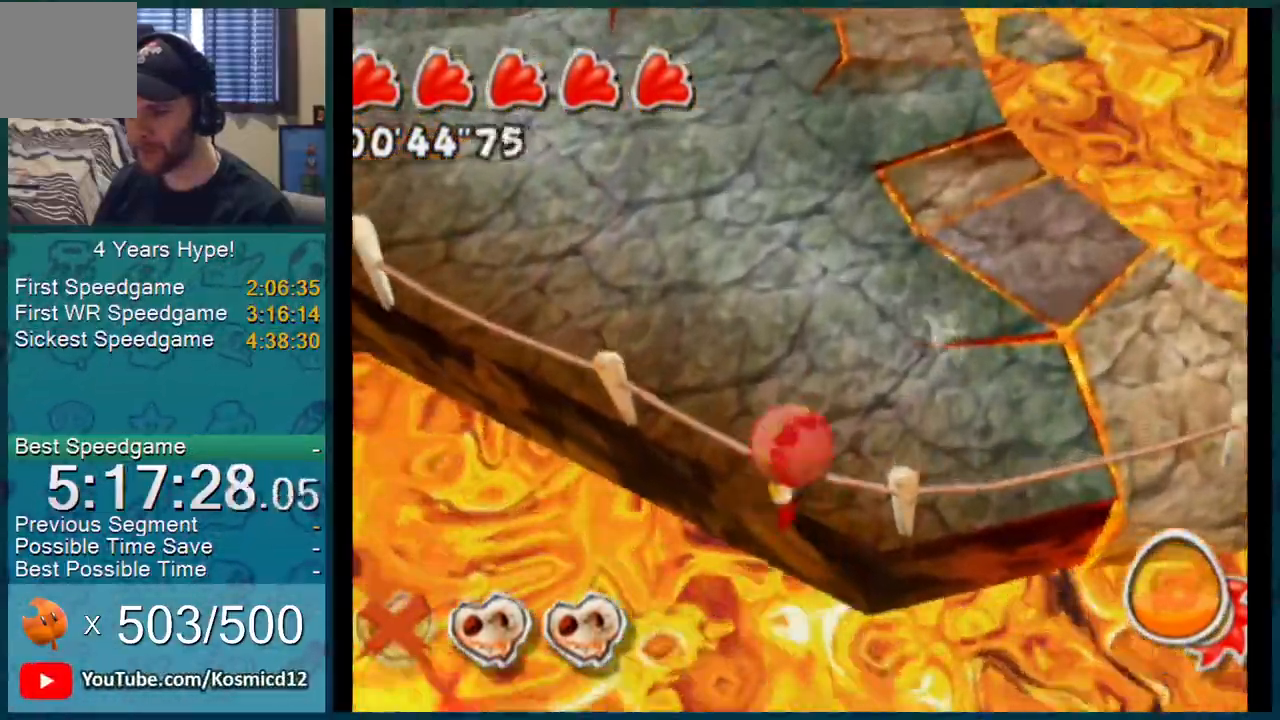
{"buttons": [], "left_stick": "up", "right_stick": "center", "events": [[284, "A", "down"], [384, "A", "up"]]}